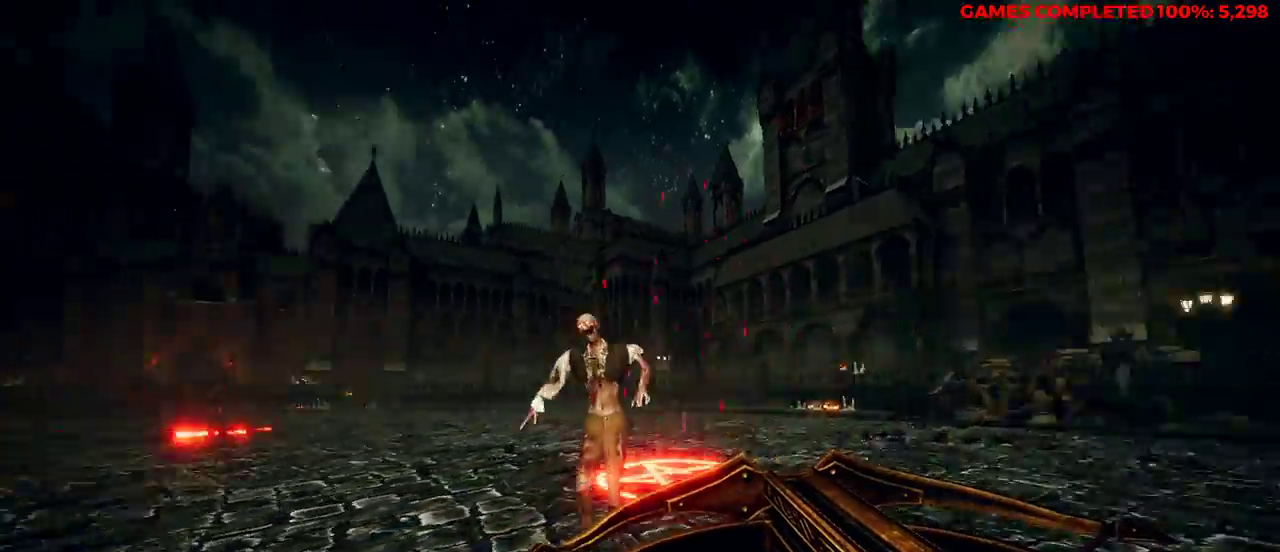
Gameplay with keyboard and mouse; each line is a JSON object with the keys and mouse buttons held at the frame after it. "events" lists presses ("down") and releases ("up") of "1", "2", "3", "4", "5", "a", "alt", "c", "ctrl", "d", "e", "f", "q", "r", "s", "shift", "space", "tab", "v", "w", "x", "z", "mouse_left", "mouse_middle", "mouse_right", "mouse_wheel_up" and "mouse_wheel_down" between this image and that frame as [ms after this image, input, new state], when the widget could be followed in between. "mouse_left", "mouse_middle", "mouse_right", "mouse_wheel_up", "mouse_wheel_down" = the "left", "middle", "right", "wheel_up", "wheel_down" buttons of the "mouse" list. No other keys are recorded. Not read: mouse_move.
{"keys": ["s"], "mouse": [], "events": [[117, "mouse_left", "down"], [200, "s", "down"], [250, "d", "up"], [300, "mouse_left", "up"]]}
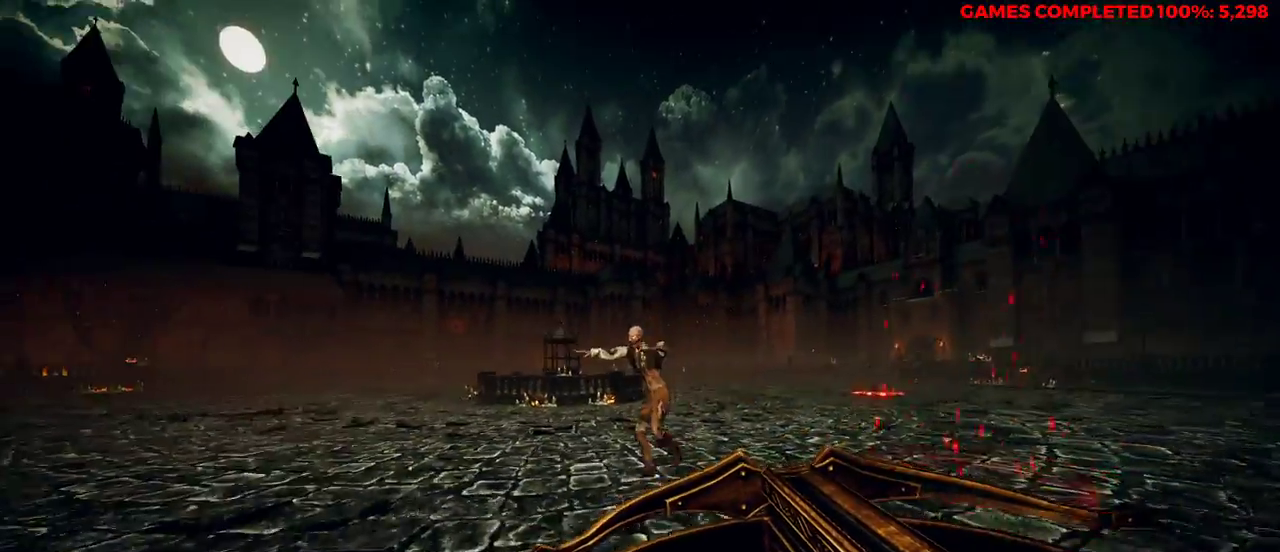
{"keys": [], "mouse": ["left"], "events": [[67, "s", "up"], [200, "a", "down"], [300, "w", "down"], [383, "w", "up"], [433, "a", "up"], [433, "mouse_left", "down"]]}
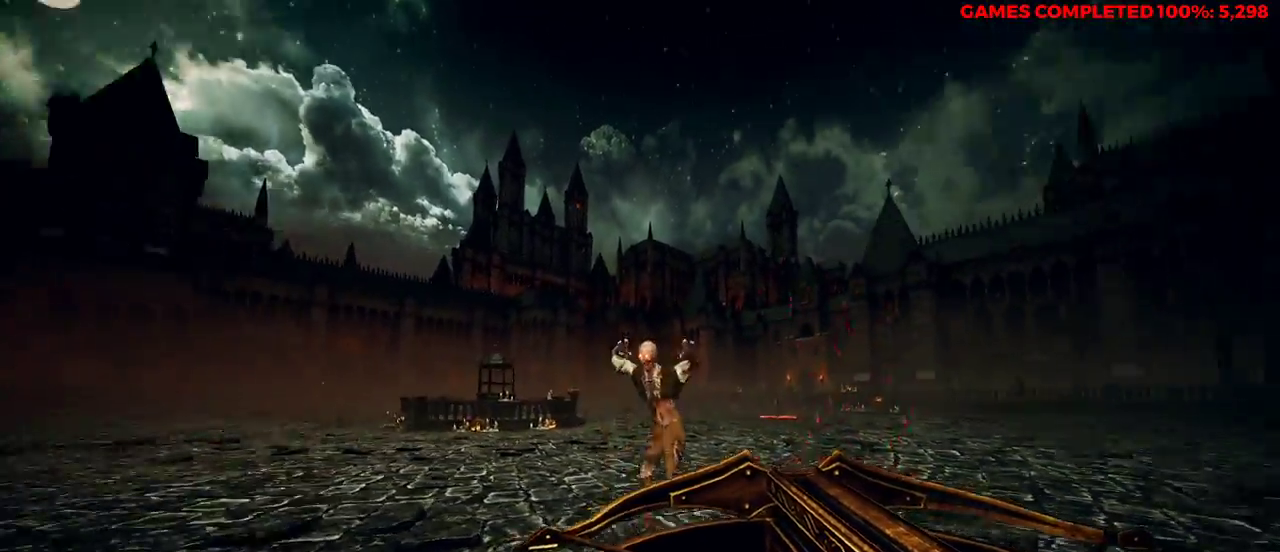
{"keys": ["w"], "mouse": [], "events": [[33, "mouse_left", "up"], [250, "w", "down"]]}
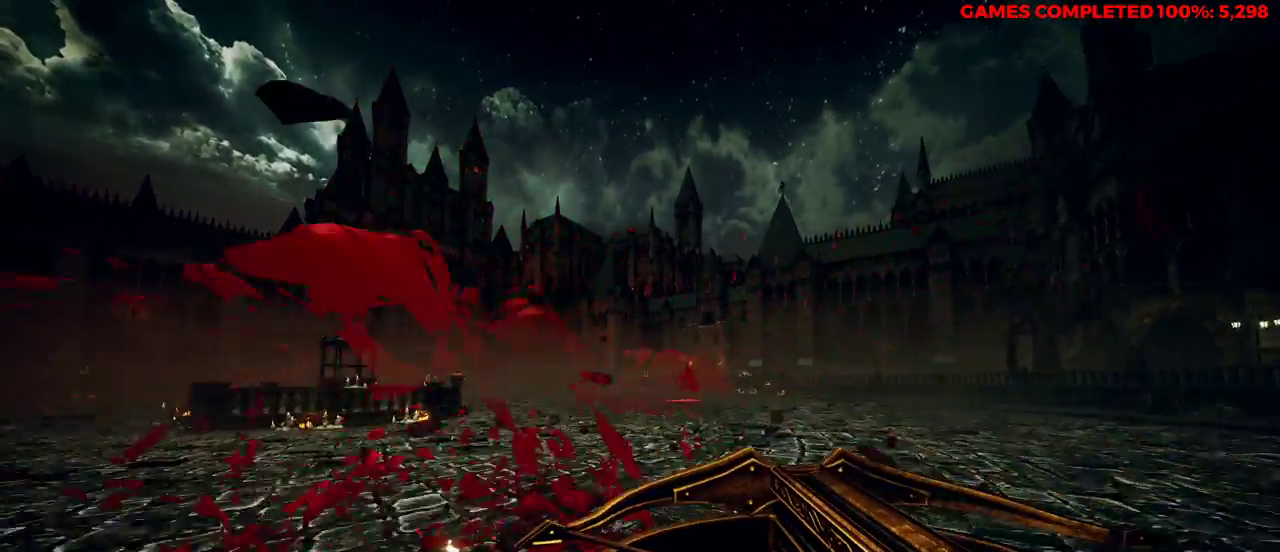
{"keys": ["w"], "mouse": [], "events": []}
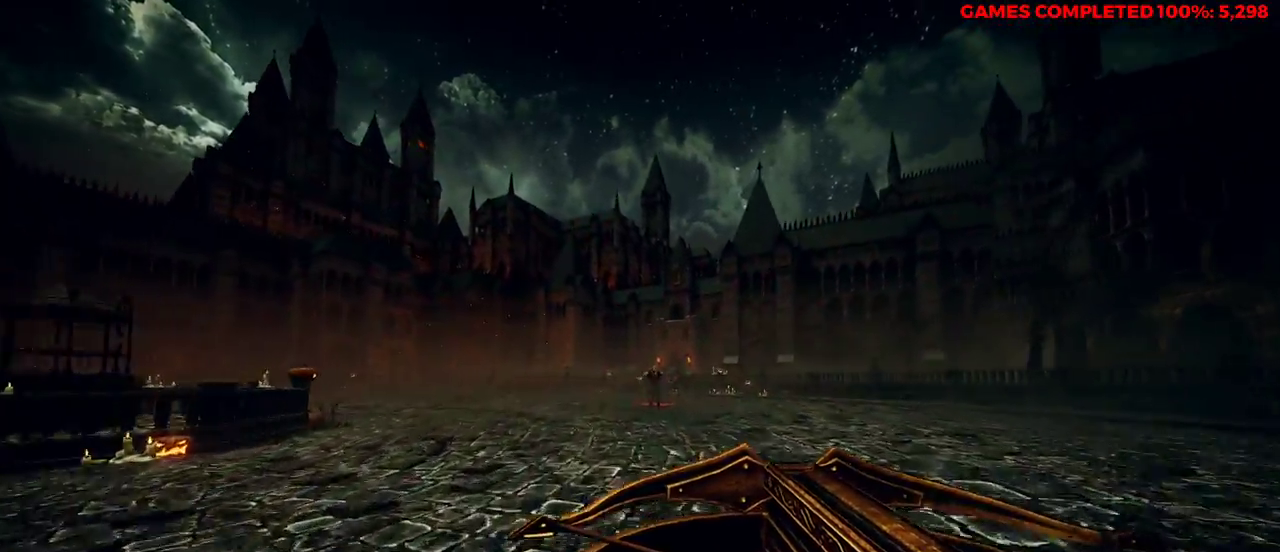
{"keys": ["w"], "mouse": ["right"], "events": [[33, "mouse_right", "down"]]}
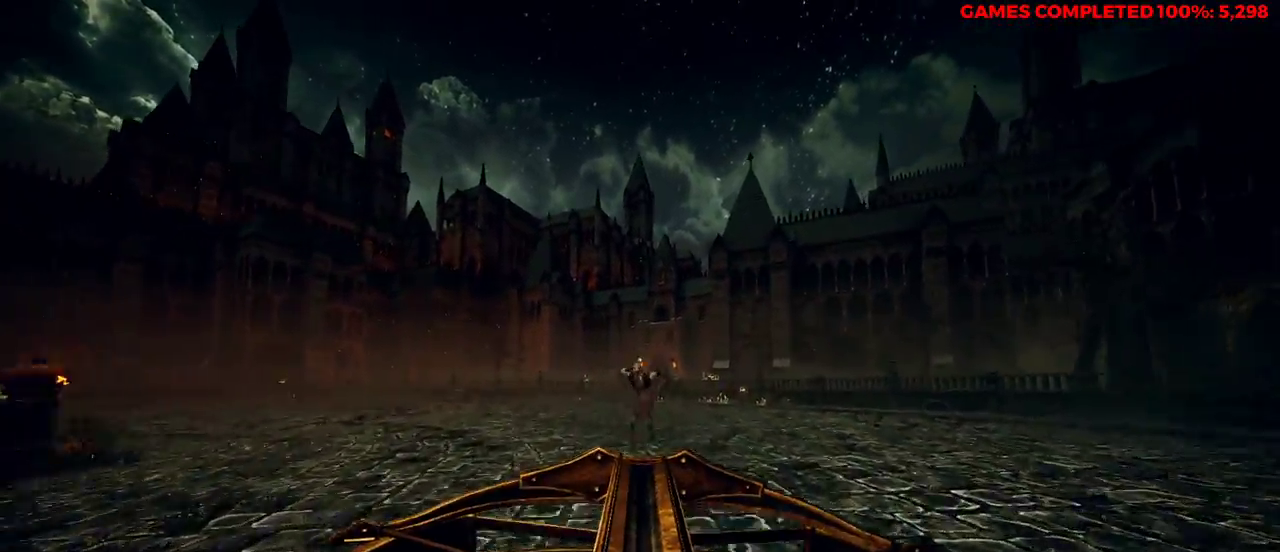
{"keys": ["d", "s"], "mouse": ["right"], "events": [[67, "mouse_left", "down"], [167, "mouse_left", "up"], [267, "w", "up"], [300, "s", "down"], [467, "d", "down"]]}
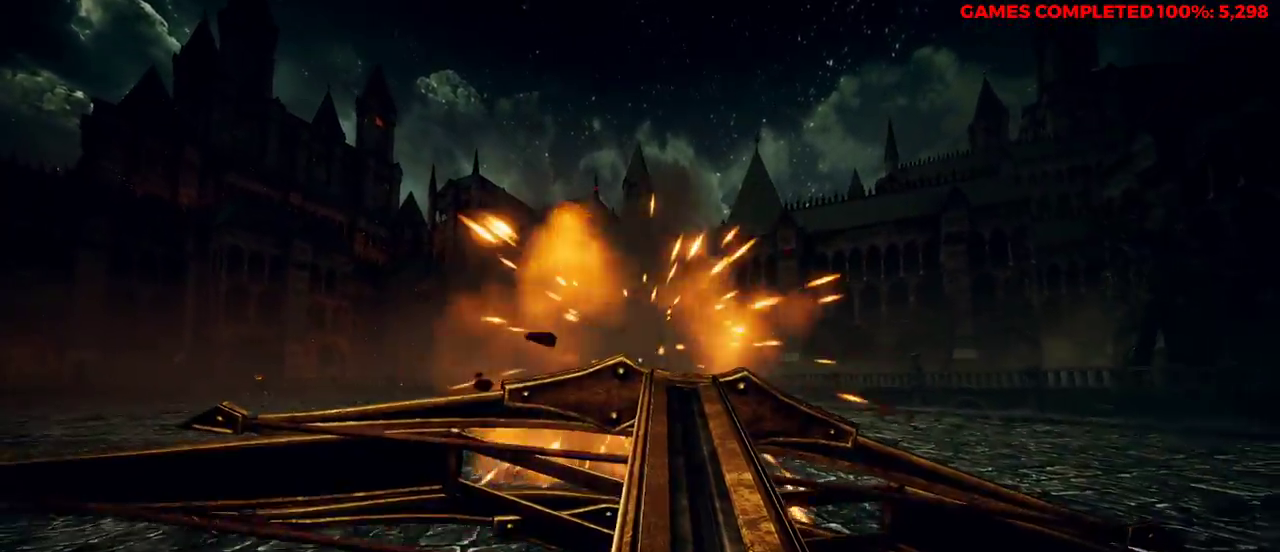
{"keys": ["a"], "mouse": [], "events": [[33, "mouse_right", "up"], [317, "a", "down"], [317, "d", "up"], [317, "s", "up"]]}
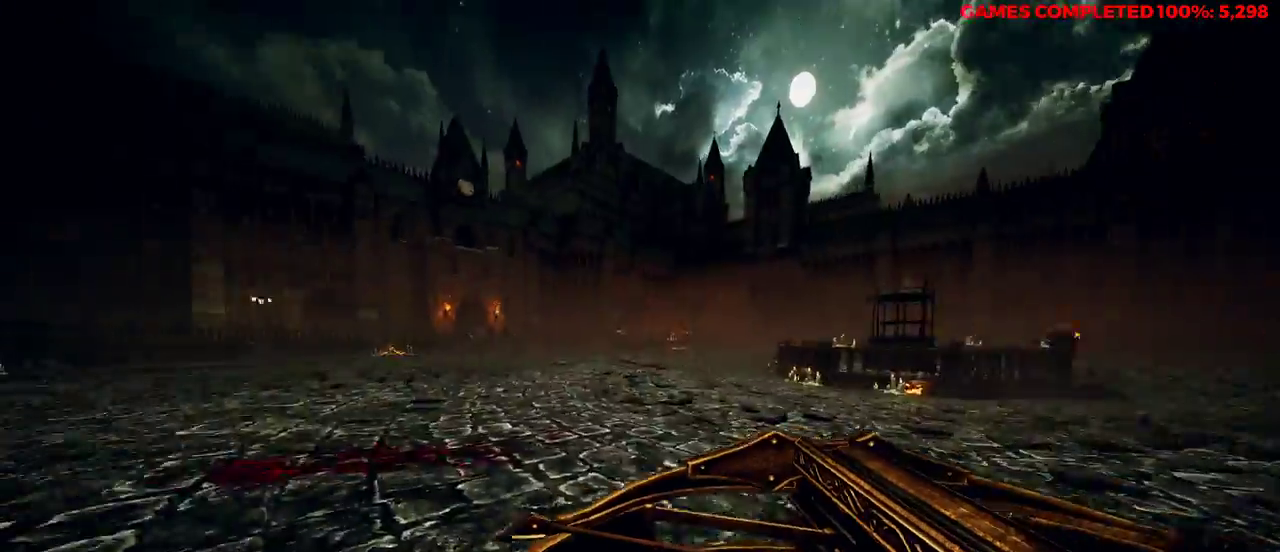
{"keys": ["a", "w"], "mouse": [], "events": [[33, "w", "down"]]}
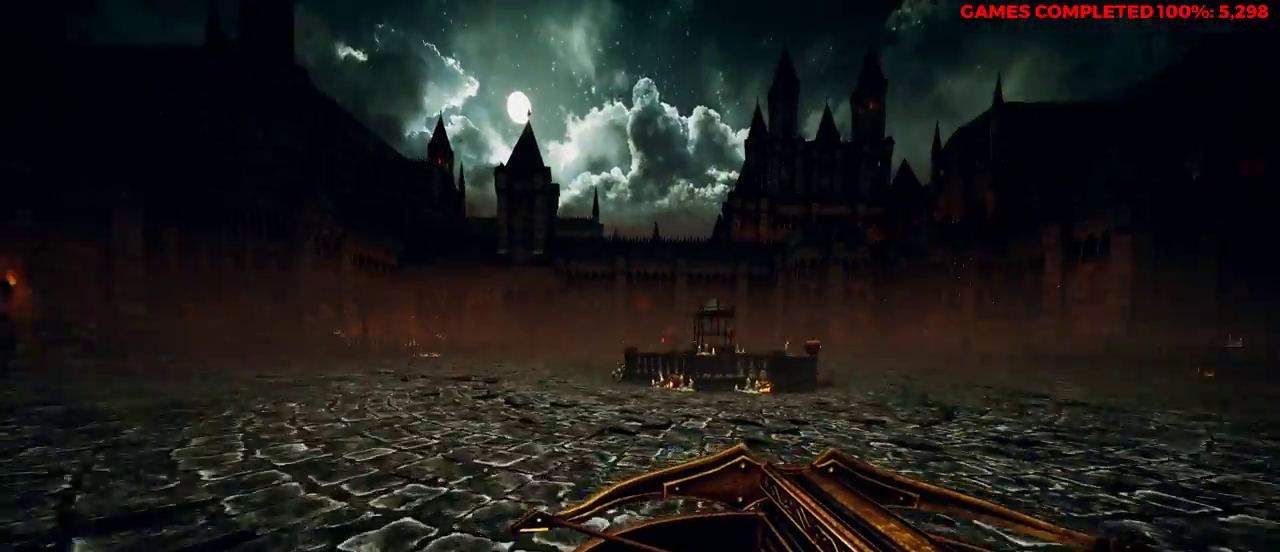
{"keys": ["a", "w"], "mouse": ["right"], "events": [[450, "mouse_right", "down"]]}
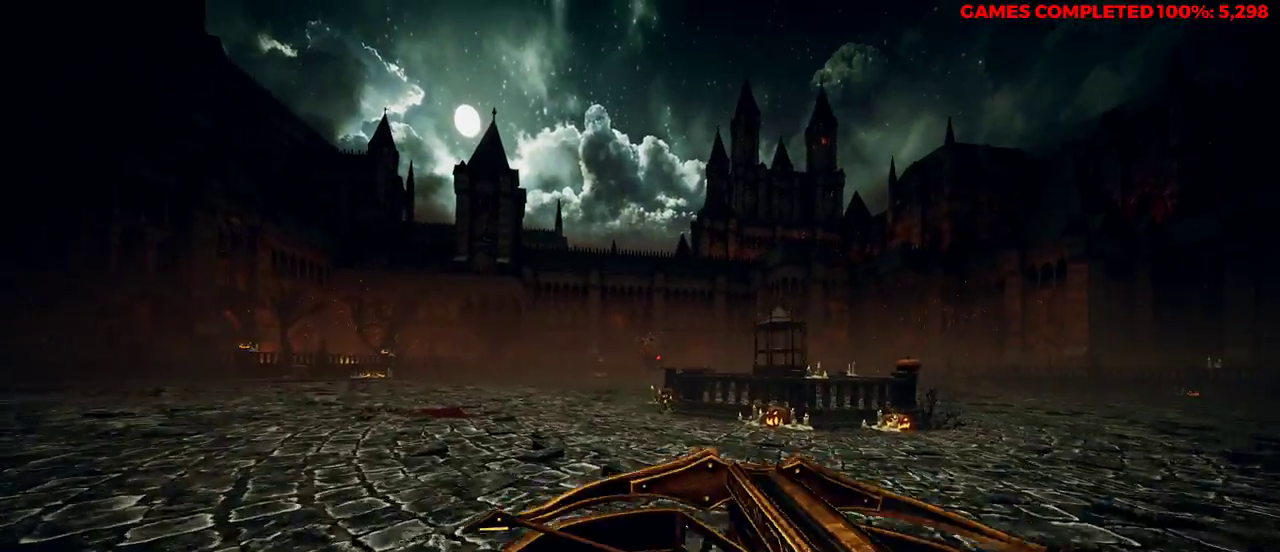
{"keys": ["w"], "mouse": ["left", "right"], "events": [[67, "a", "up"], [467, "mouse_left", "down"]]}
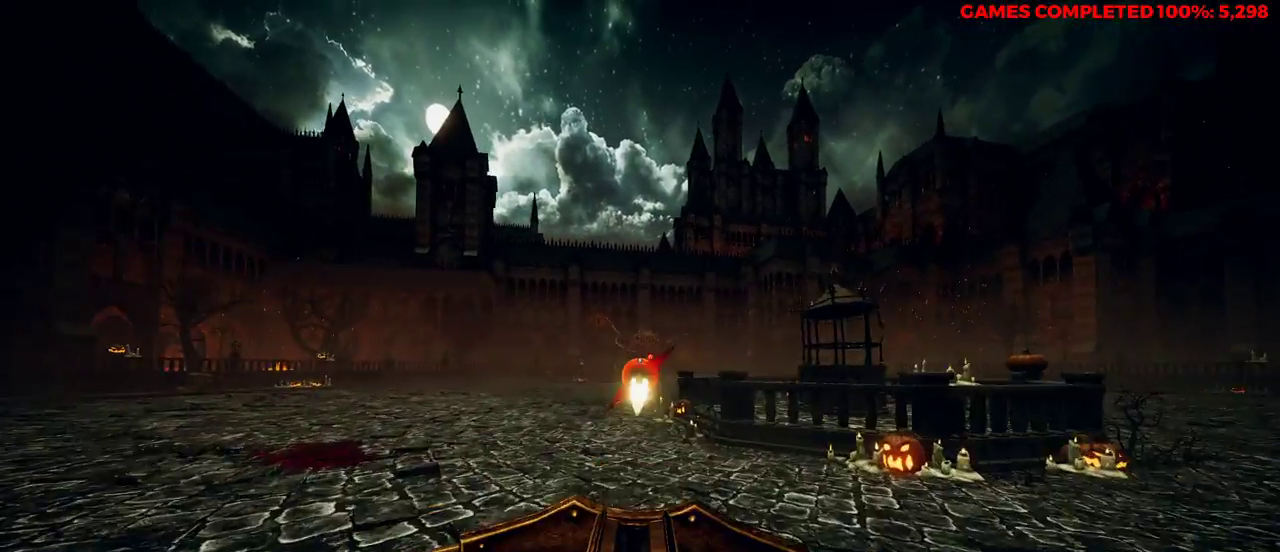
{"keys": ["w"], "mouse": ["left", "right"], "events": [[183, "mouse_left", "up"], [267, "mouse_left", "down"], [417, "mouse_left", "up"], [500, "mouse_left", "down"]]}
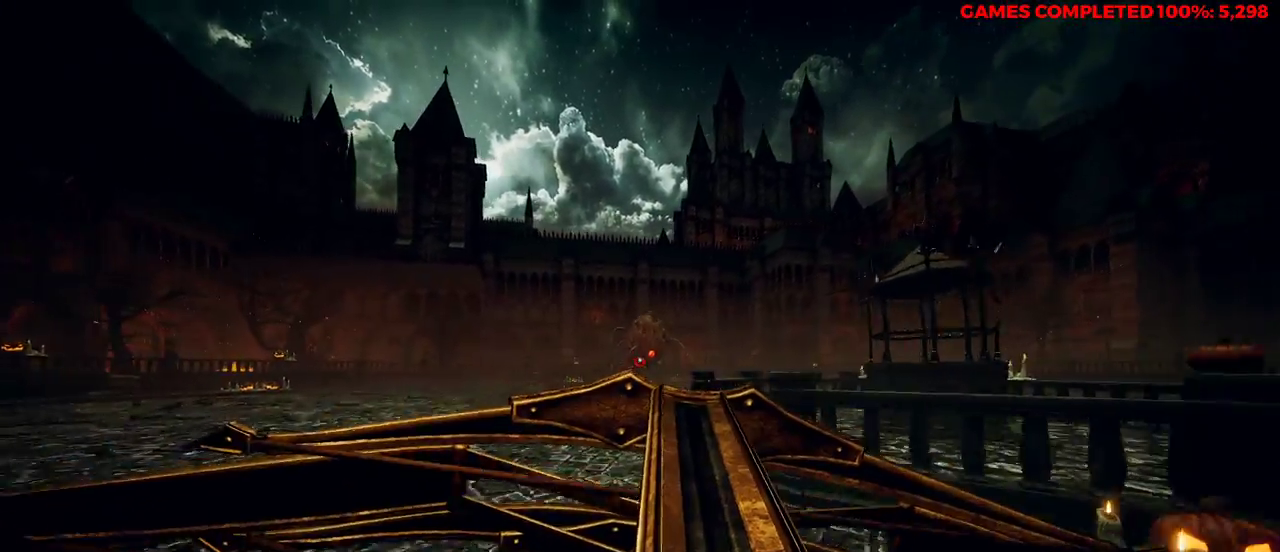
{"keys": ["w"], "mouse": ["left", "right"], "events": [[50, "mouse_left", "up"], [183, "mouse_left", "down"], [317, "mouse_left", "up"], [450, "mouse_left", "down"]]}
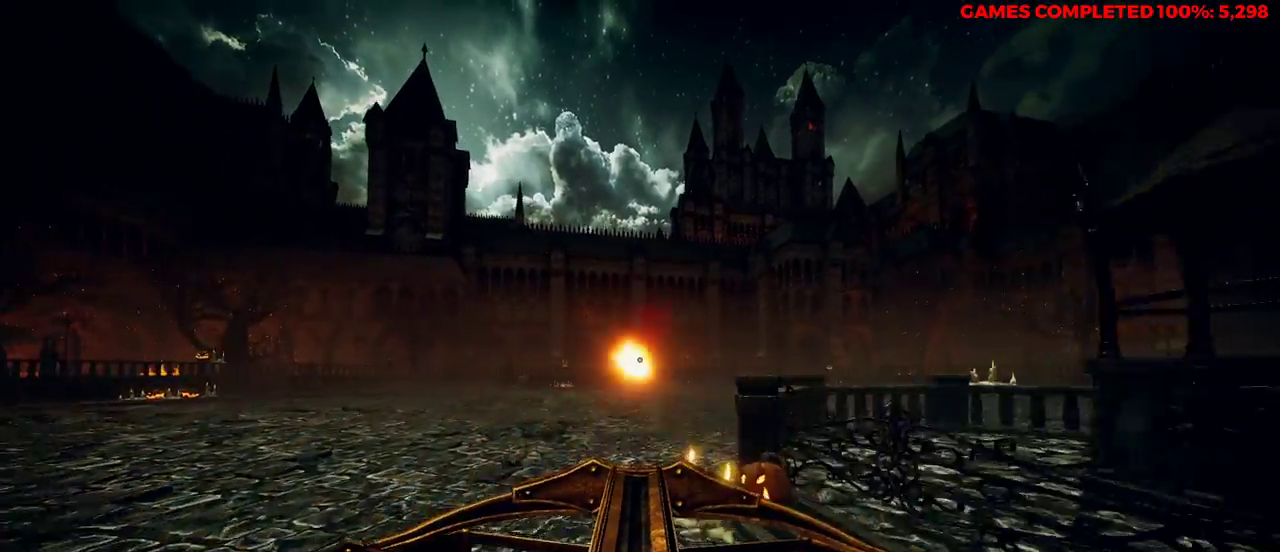
{"keys": ["w"], "mouse": ["right"], "events": [[50, "mouse_left", "up"], [150, "mouse_left", "down"], [217, "mouse_left", "up"], [317, "mouse_left", "down"], [350, "mouse_left", "up"]]}
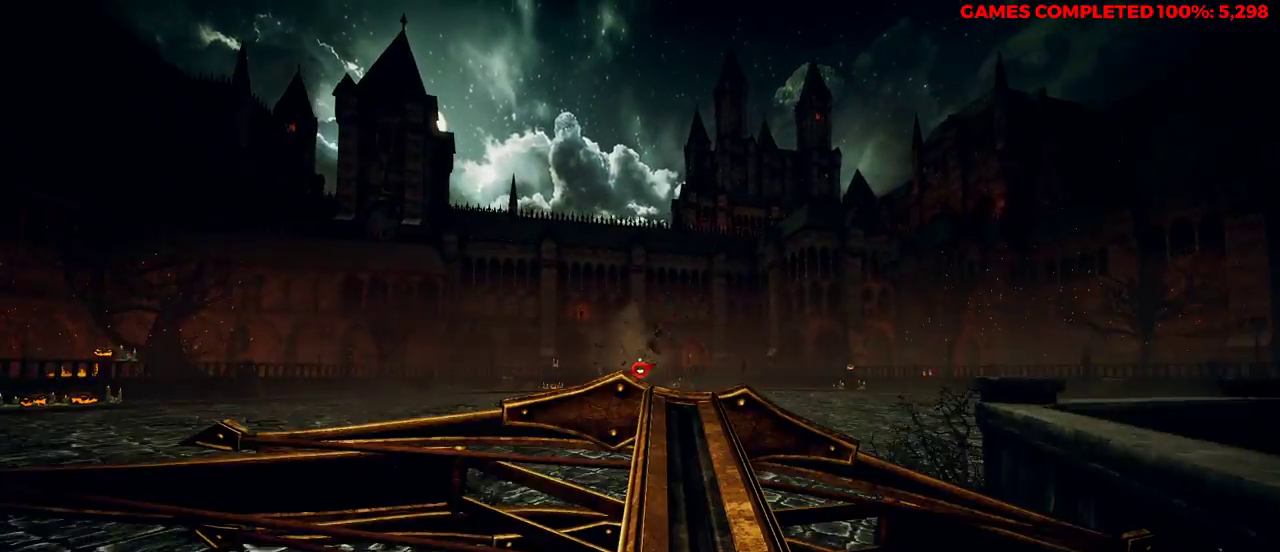
{"keys": ["w"], "mouse": ["right"], "events": []}
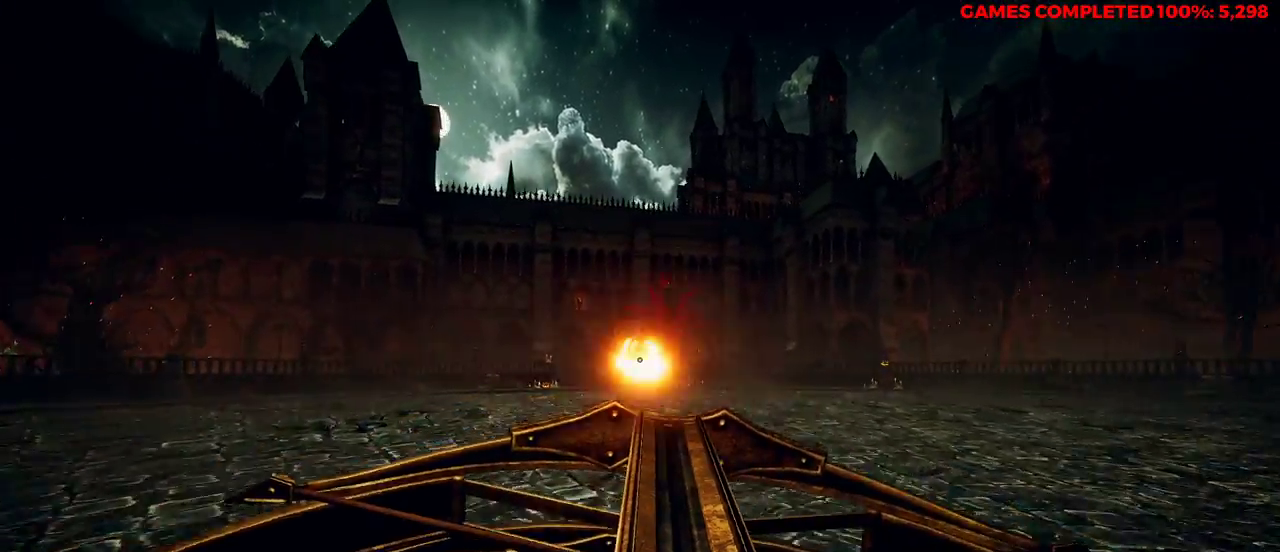
{"keys": ["d"], "mouse": [], "events": [[317, "d", "down"], [467, "mouse_right", "up"], [467, "w", "up"]]}
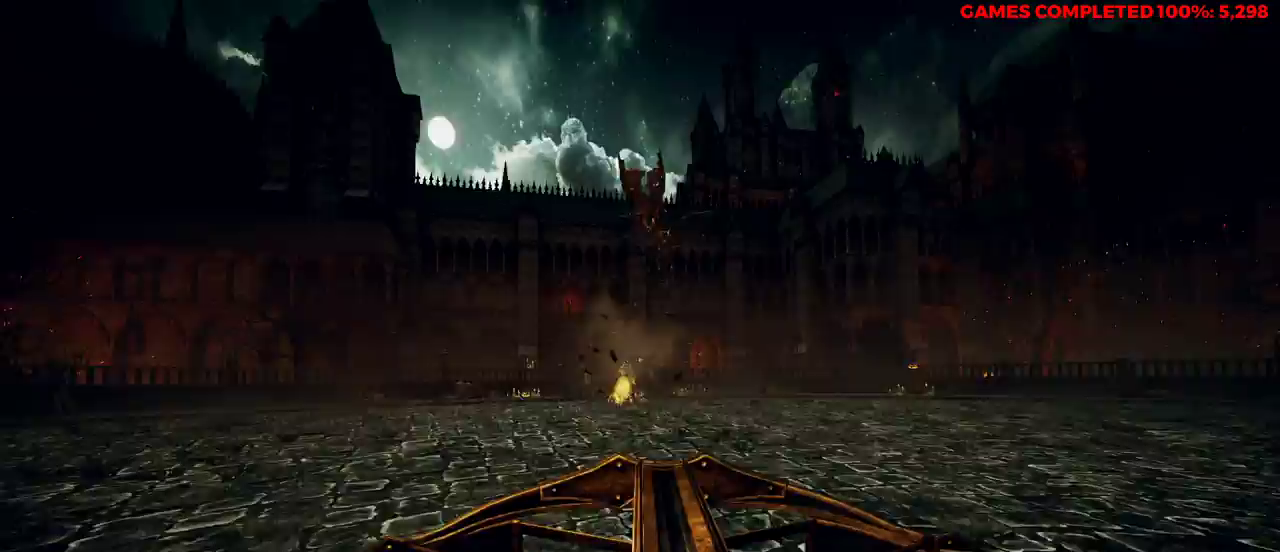
{"keys": ["a", "s"], "mouse": [], "events": [[33, "d", "up"], [117, "s", "down"], [200, "mouse_left", "down"], [250, "a", "down"], [300, "mouse_left", "up"]]}
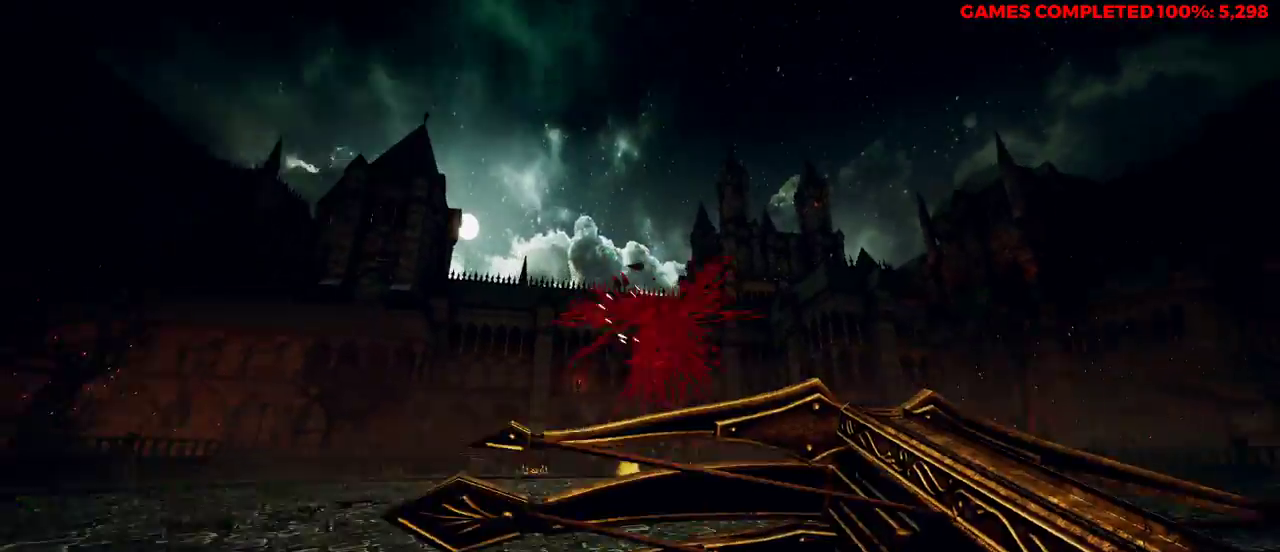
{"keys": ["w"], "mouse": [], "events": [[17, "s", "up"], [150, "w", "down"], [250, "a", "up"]]}
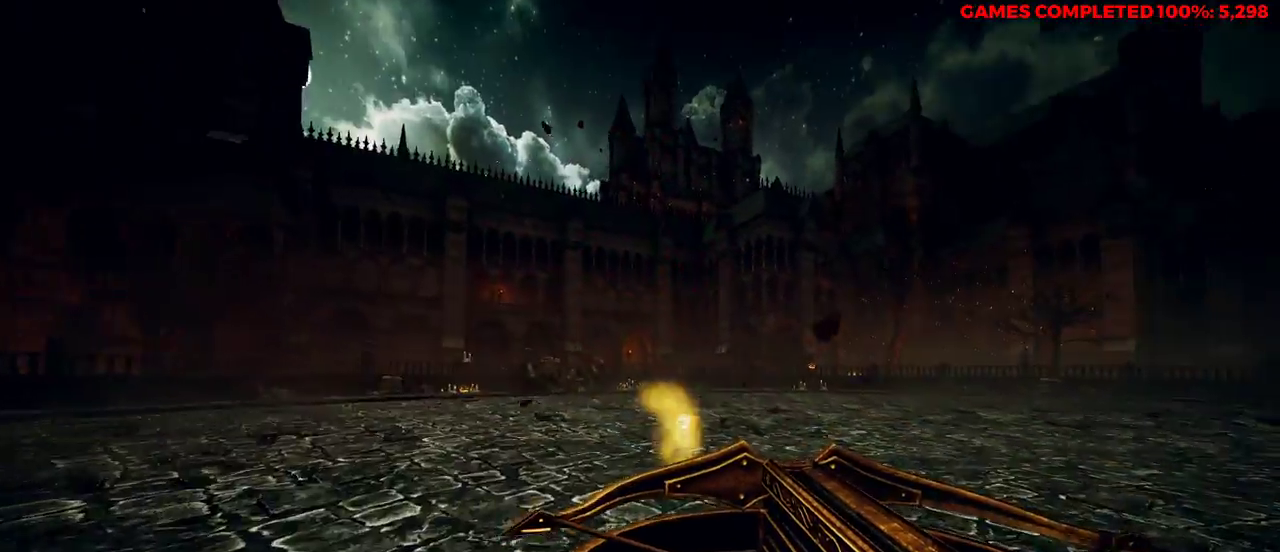
{"keys": ["a"], "mouse": [], "events": [[383, "a", "down"], [483, "w", "up"]]}
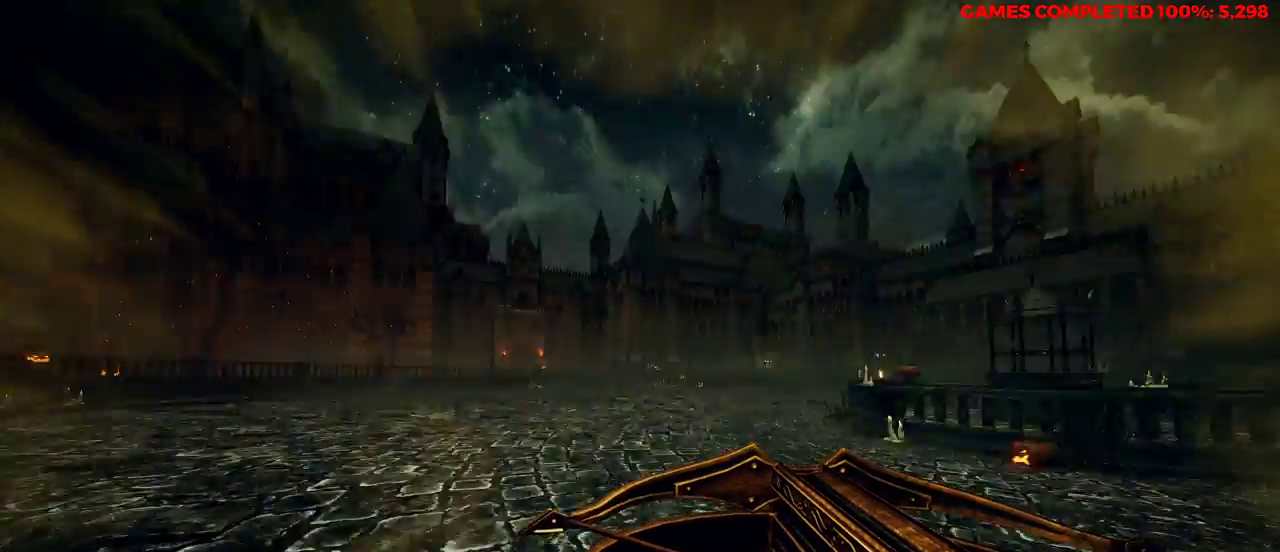
{"keys": ["a", "w"], "mouse": [], "events": [[350, "w", "down"]]}
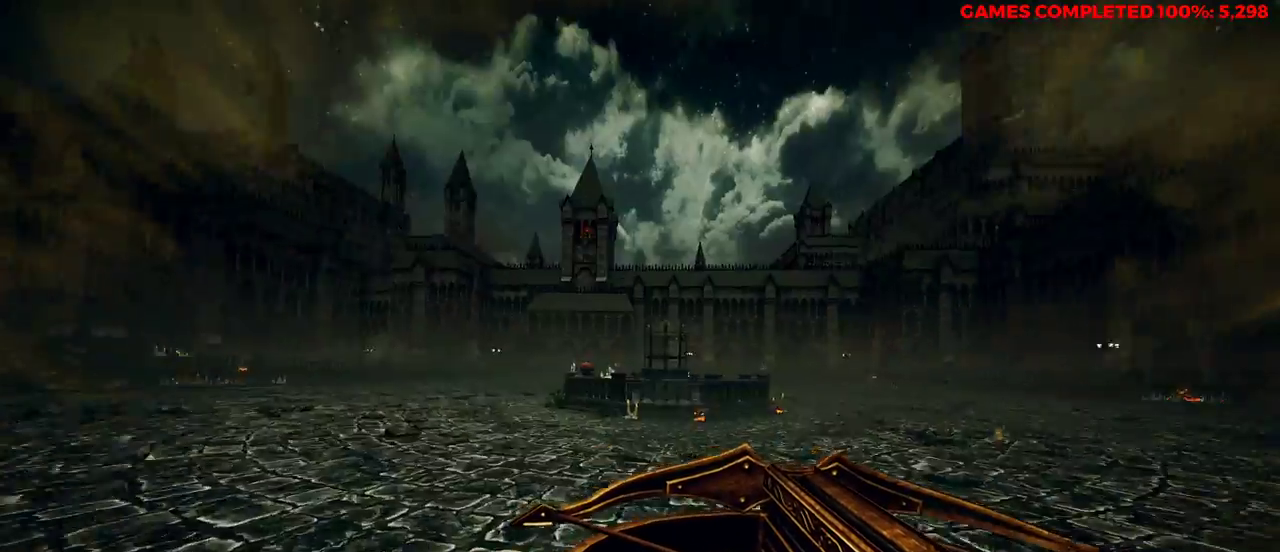
{"keys": ["a", "w"], "mouse": [], "events": []}
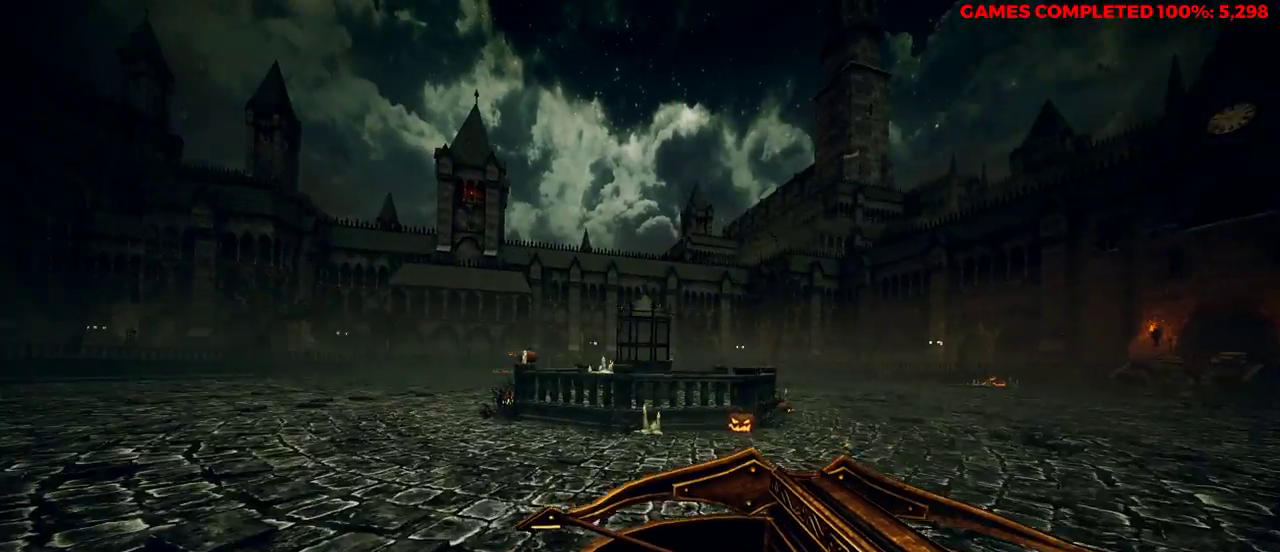
{"keys": ["a", "w"], "mouse": [], "events": []}
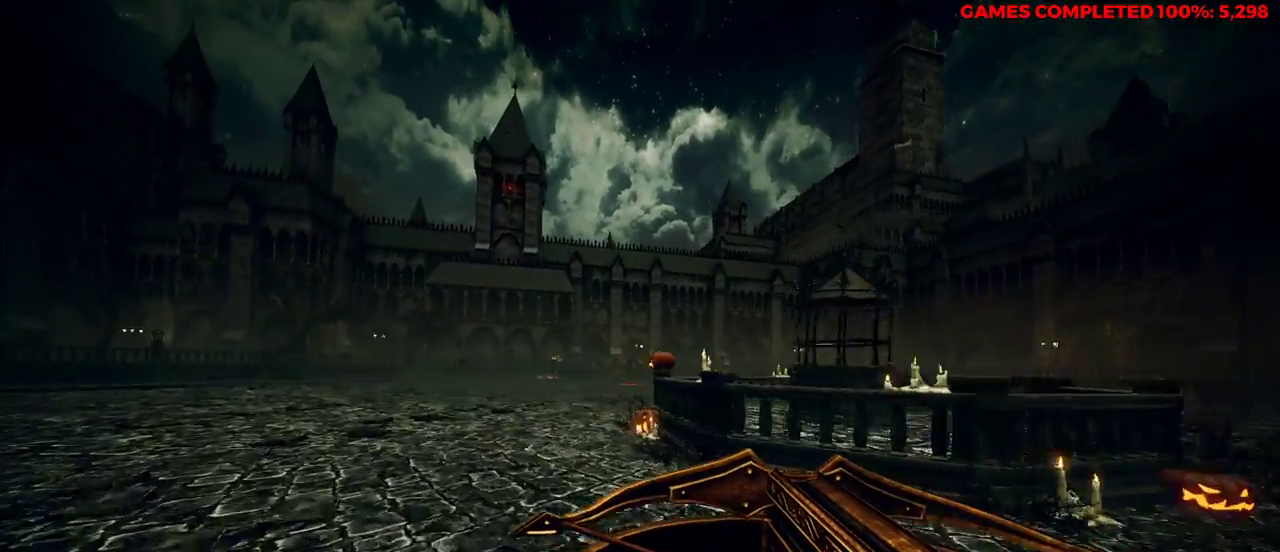
{"keys": ["w"], "mouse": [], "events": [[400, "a", "up"]]}
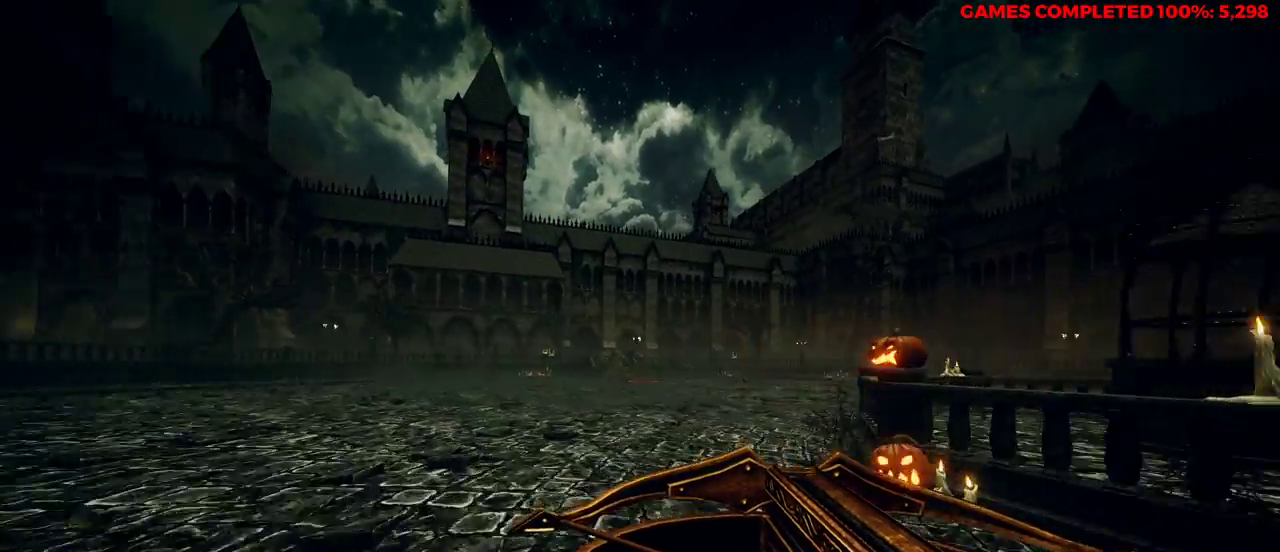
{"keys": ["w"], "mouse": ["right"], "events": [[83, "mouse_right", "down"]]}
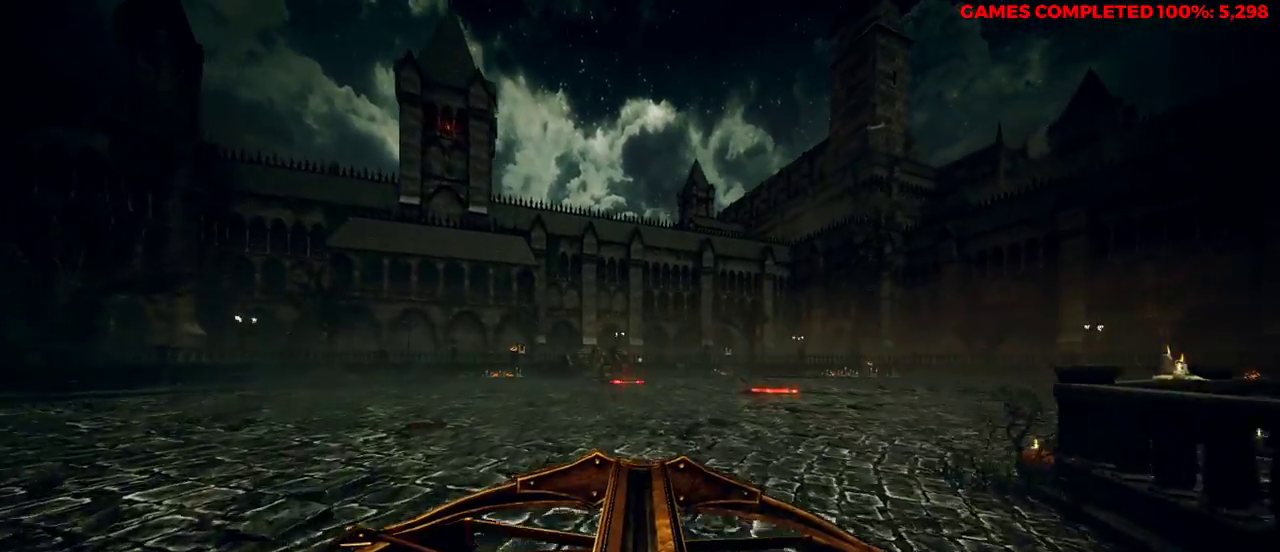
{"keys": ["w"], "mouse": ["right"], "events": [[267, "space", "down"], [400, "space", "up"]]}
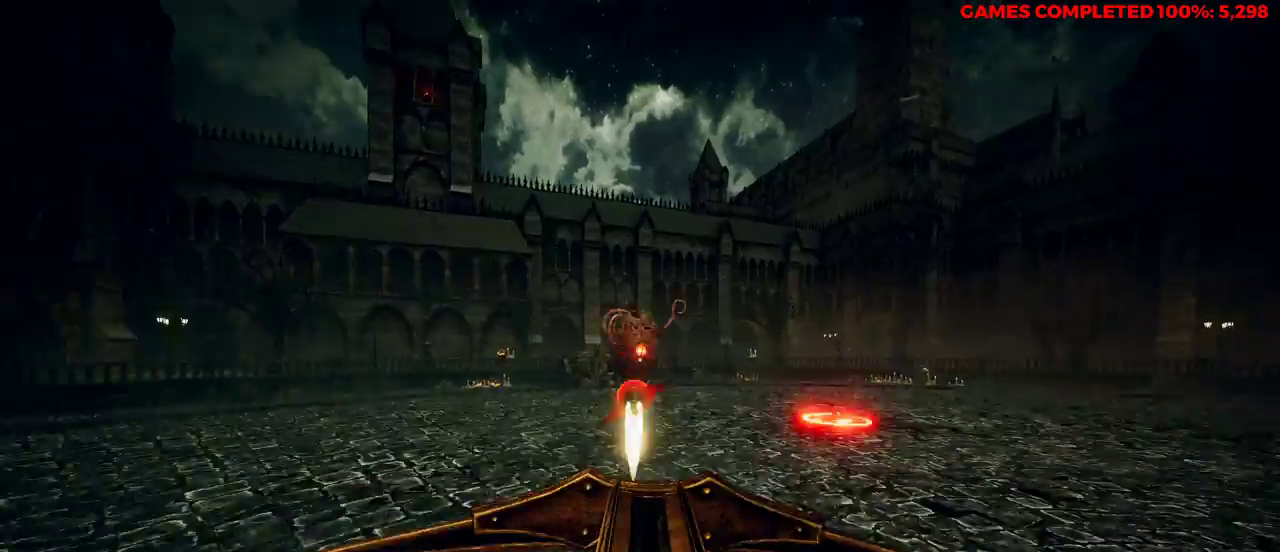
{"keys": [], "mouse": ["left", "right"], "events": [[133, "w", "up"], [233, "mouse_left", "down"], [367, "mouse_left", "up"], [500, "mouse_left", "down"]]}
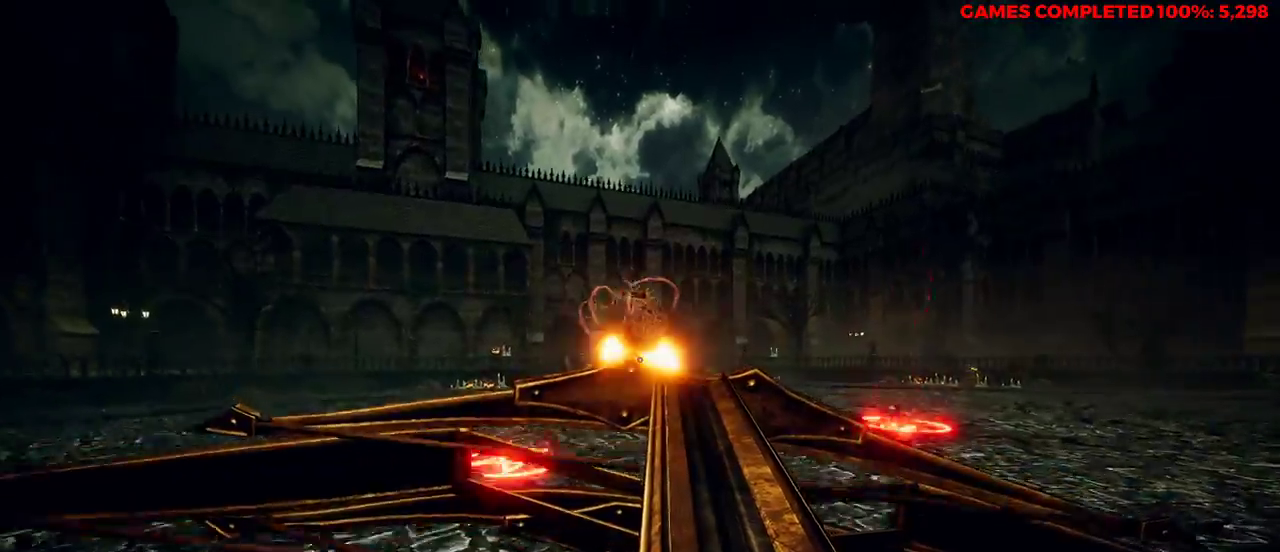
{"keys": ["d", "w"], "mouse": ["left", "right"], "events": [[100, "mouse_left", "up"], [133, "mouse_left", "down"], [133, "s", "down"], [333, "mouse_left", "up"], [333, "s", "up"], [367, "d", "down"], [417, "mouse_left", "down"], [467, "w", "down"]]}
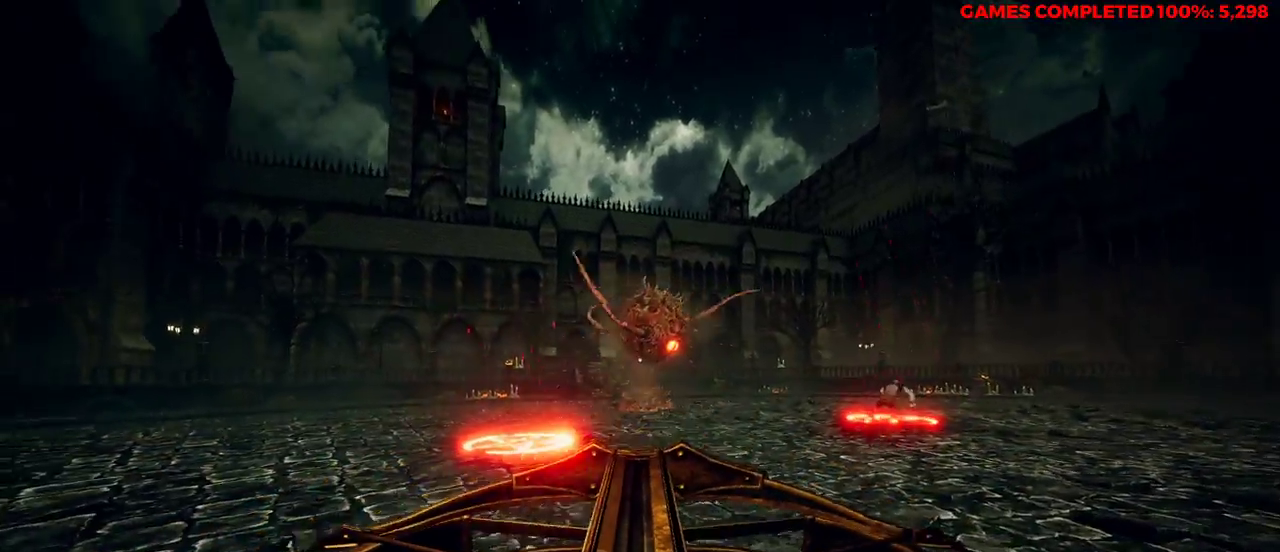
{"keys": ["d"], "mouse": ["right"], "events": [[50, "mouse_left", "up"], [100, "w", "up"], [150, "mouse_left", "down"], [233, "mouse_left", "up"], [283, "mouse_left", "down"], [350, "mouse_left", "up"]]}
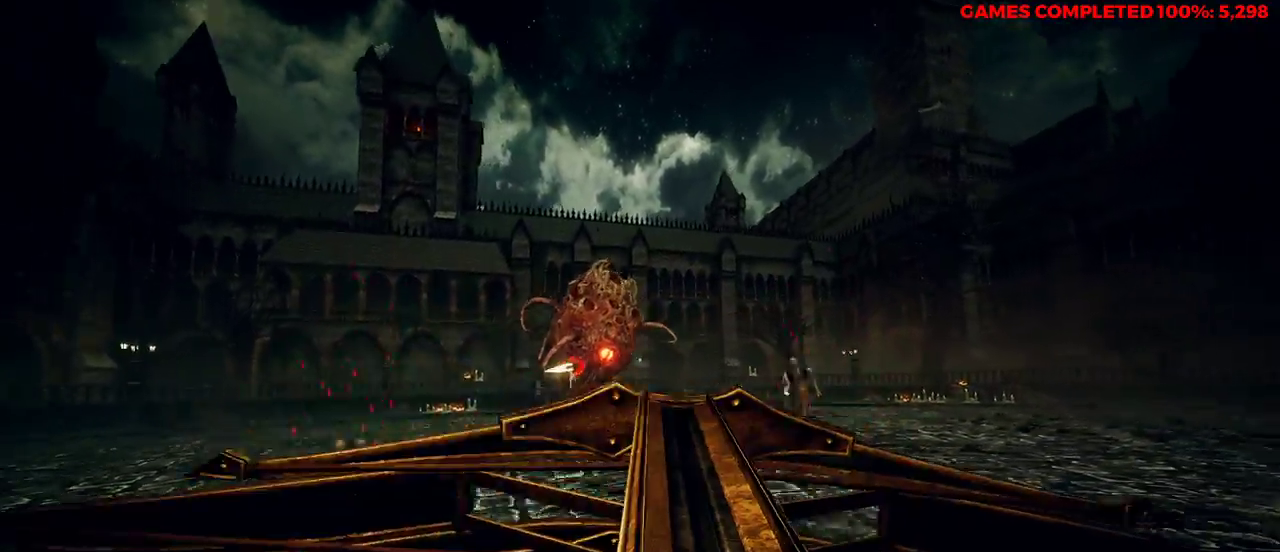
{"keys": ["d"], "mouse": ["right"], "events": [[100, "w", "down"], [283, "space", "down"], [283, "w", "up"], [417, "space", "up"]]}
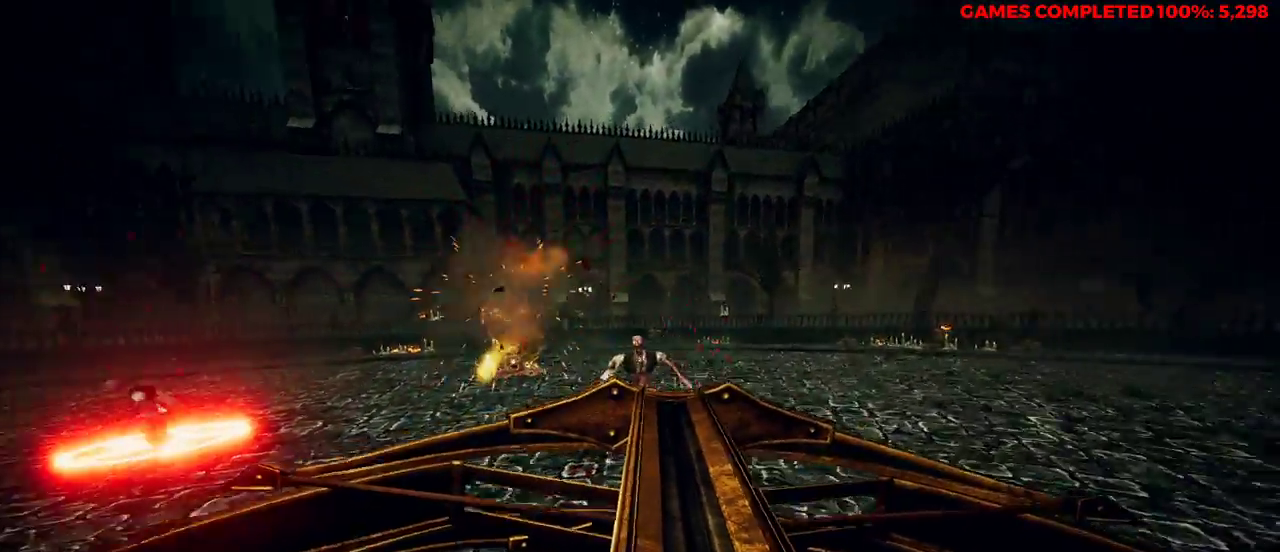
{"keys": ["d", "s"], "mouse": [], "events": [[383, "s", "down"], [433, "mouse_right", "up"]]}
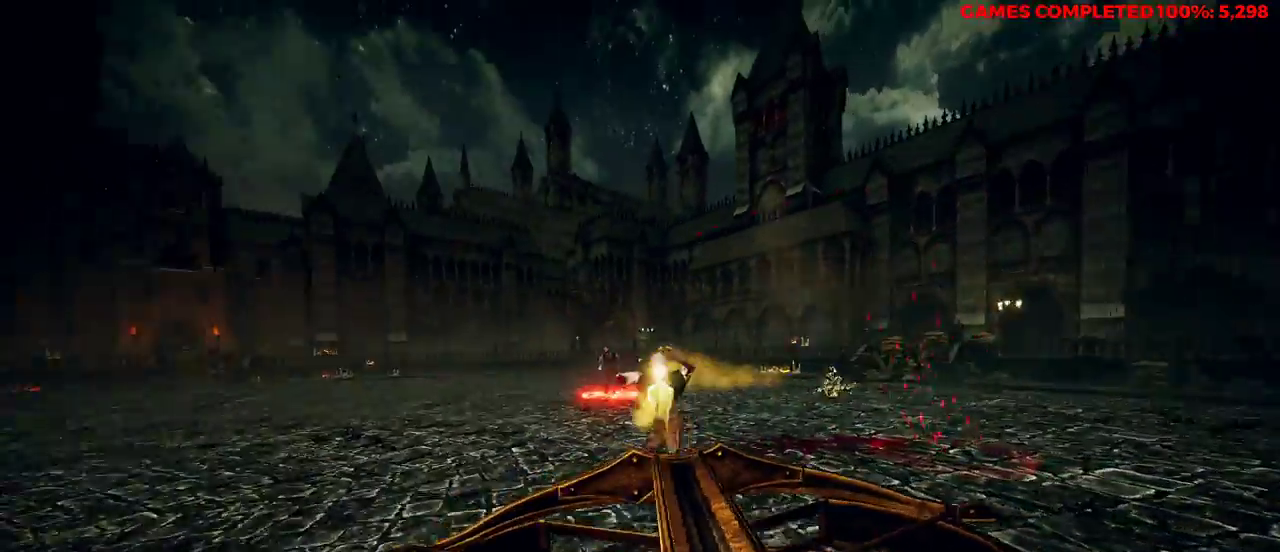
{"keys": ["s"], "mouse": [], "events": [[117, "mouse_left", "down"], [250, "mouse_left", "up"], [483, "d", "up"]]}